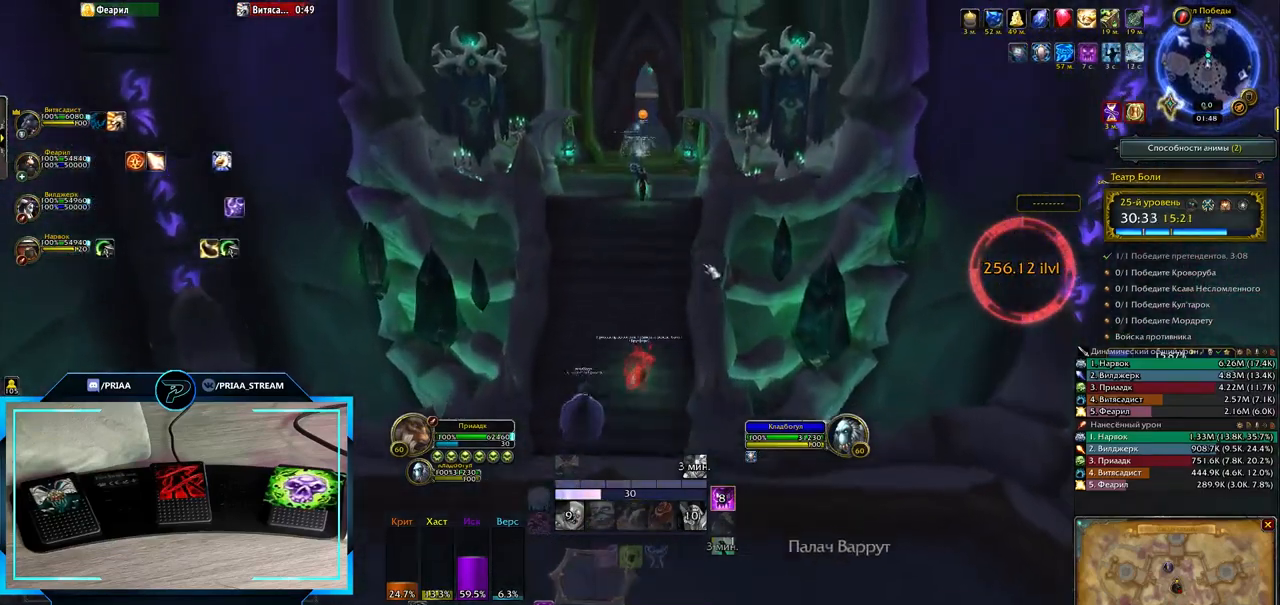
Gameplay with keyboard; each line is a JSON object with the keys held at the frame after it. "events" lists presses ("down") and releases ("up") of ".", "/", "0", "1", "2", "3", "4", "5", "6", "7", "8", "9", "a", "alt_l", "alt_r", "b", "backslash", "backspace", "c", "caps_lock", "comma", "ctrl_l", "ctrl_r", "d", "down", "e", "equals", "f", "g", "h", "i", "j", "k", "l", "lbracket", "left", "m", "minus", "n", "o", "p", "q", "quote", "r", "rbracket", "return", "right", "s", "semicolon", "shift_l", "shift_r", "space", "super", "t", "tab", "tilde", "u", "up", "v", "w", "x", "y" and "z" between this image and that frame as [ms after this image, input, new state], when the widget could be followed in between. No other keys are recorded. Mouse input is not recorded.
{"keys": ["shift_l"], "events": [[100, "shift_l", "down"]]}
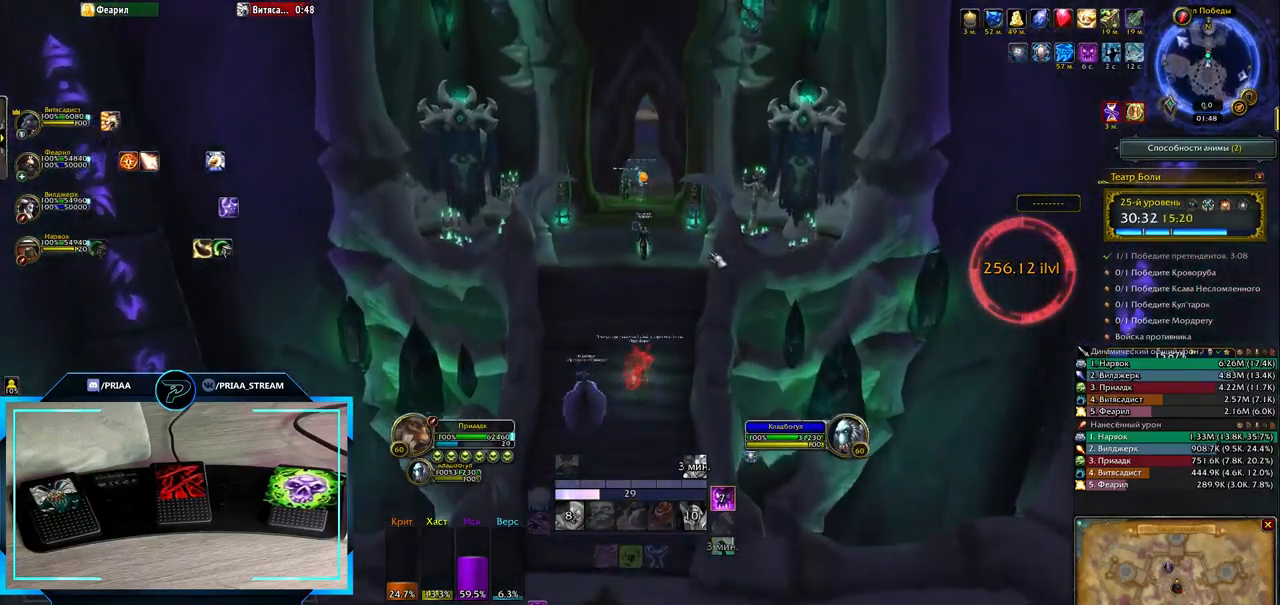
{"keys": ["1", "shift_l"], "events": [[133, "2", "down"], [233, "2", "up"], [433, "1", "down"]]}
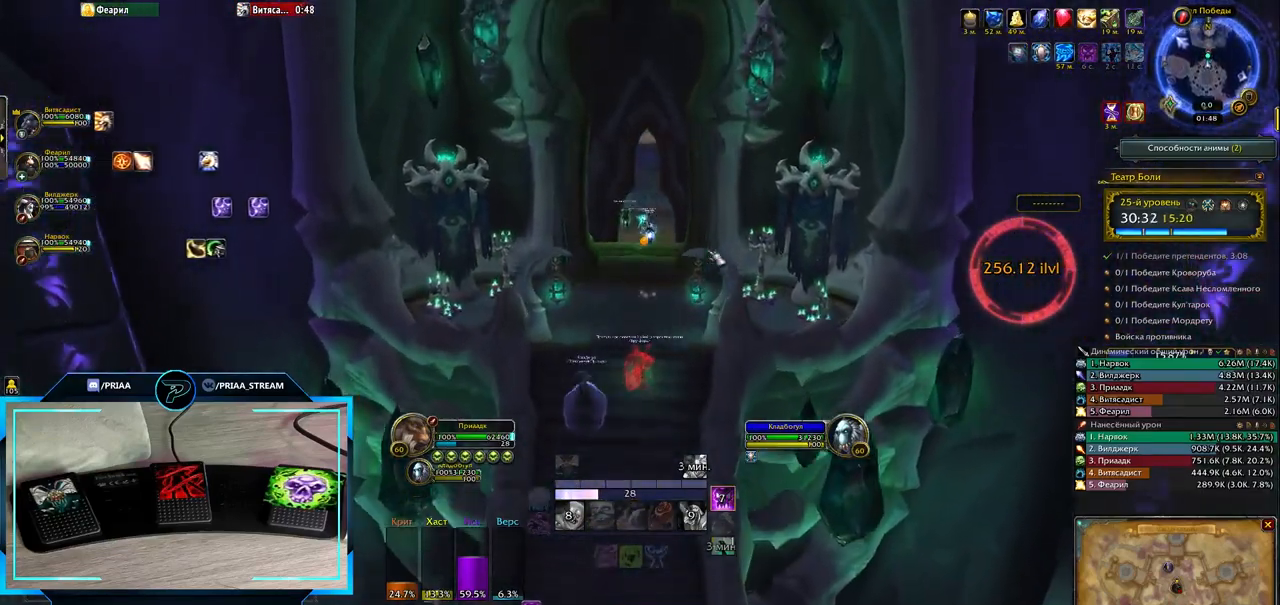
{"keys": [], "events": [[67, "1", "up"], [150, "shift_l", "up"]]}
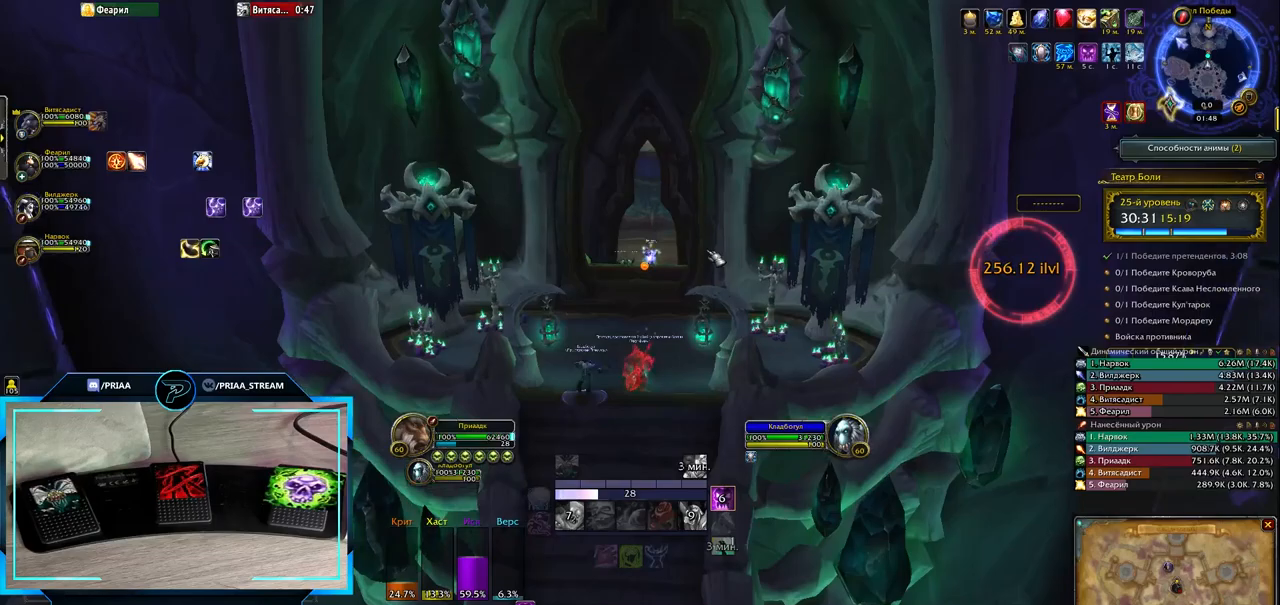
{"keys": [], "events": []}
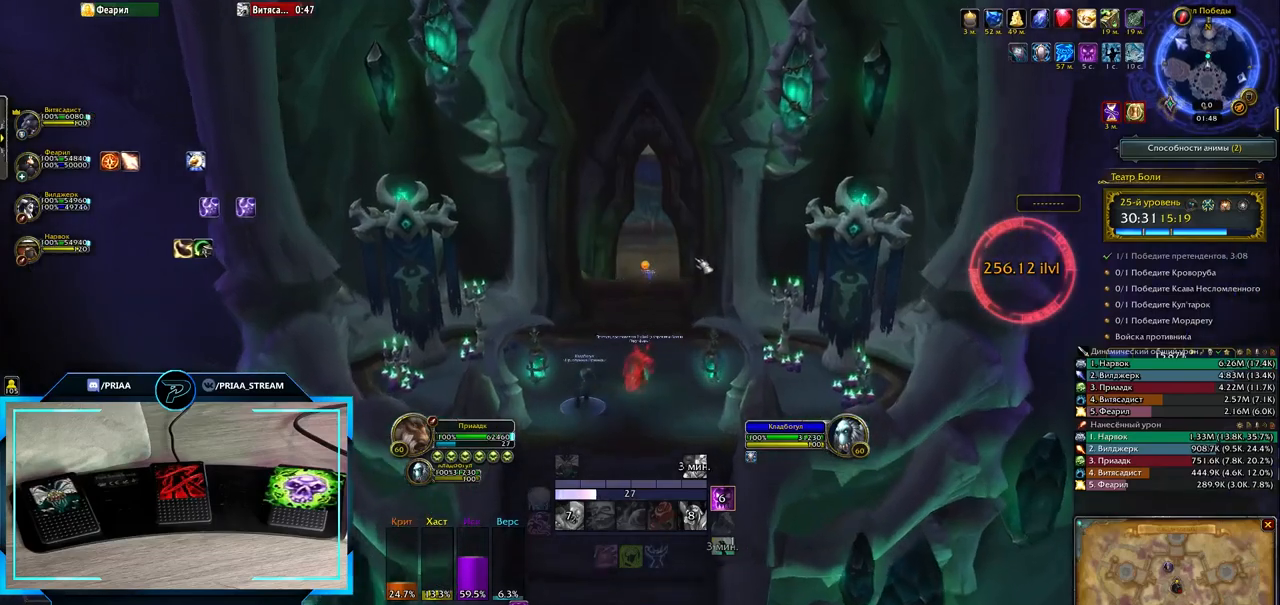
{"keys": [], "events": []}
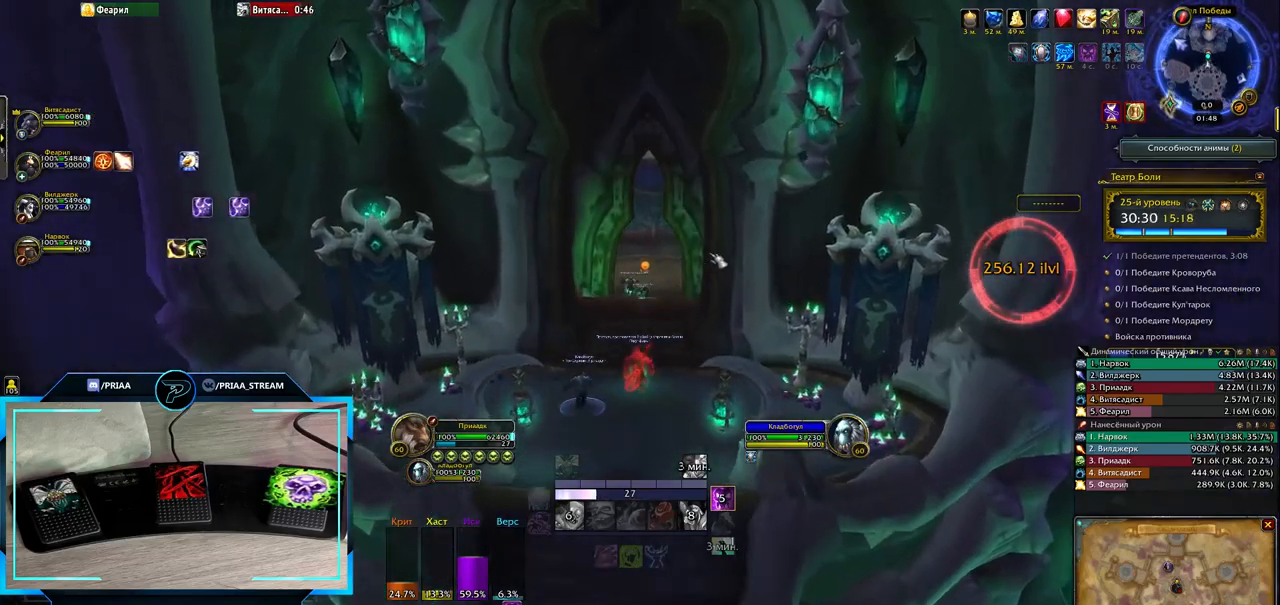
{"keys": [], "events": []}
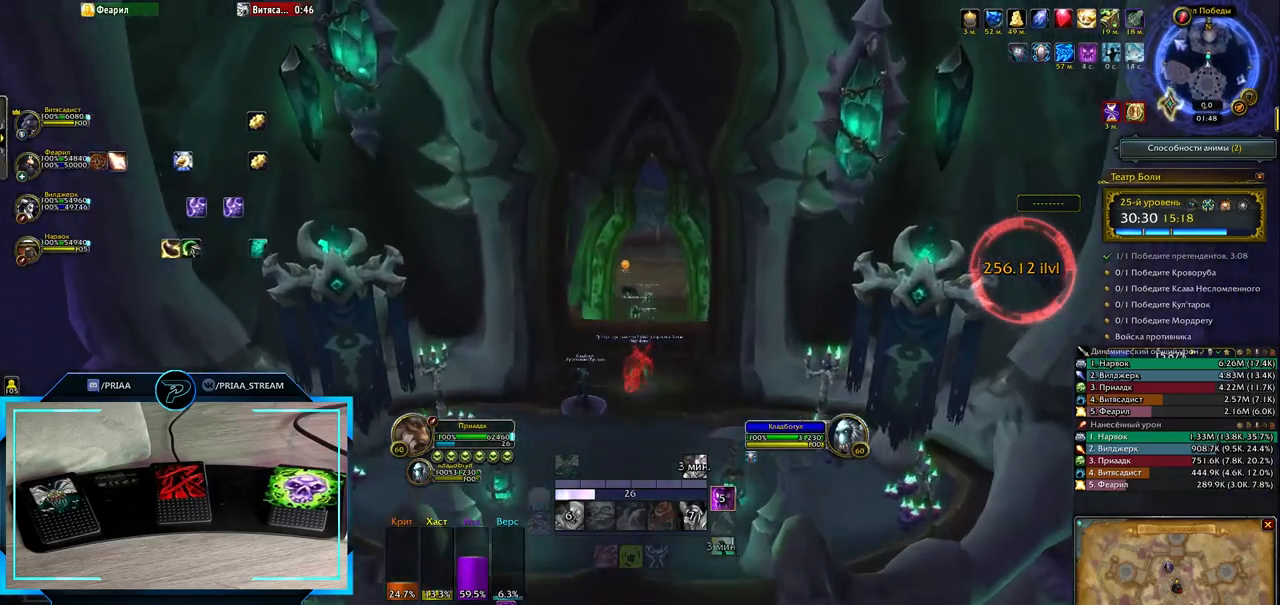
{"keys": [], "events": []}
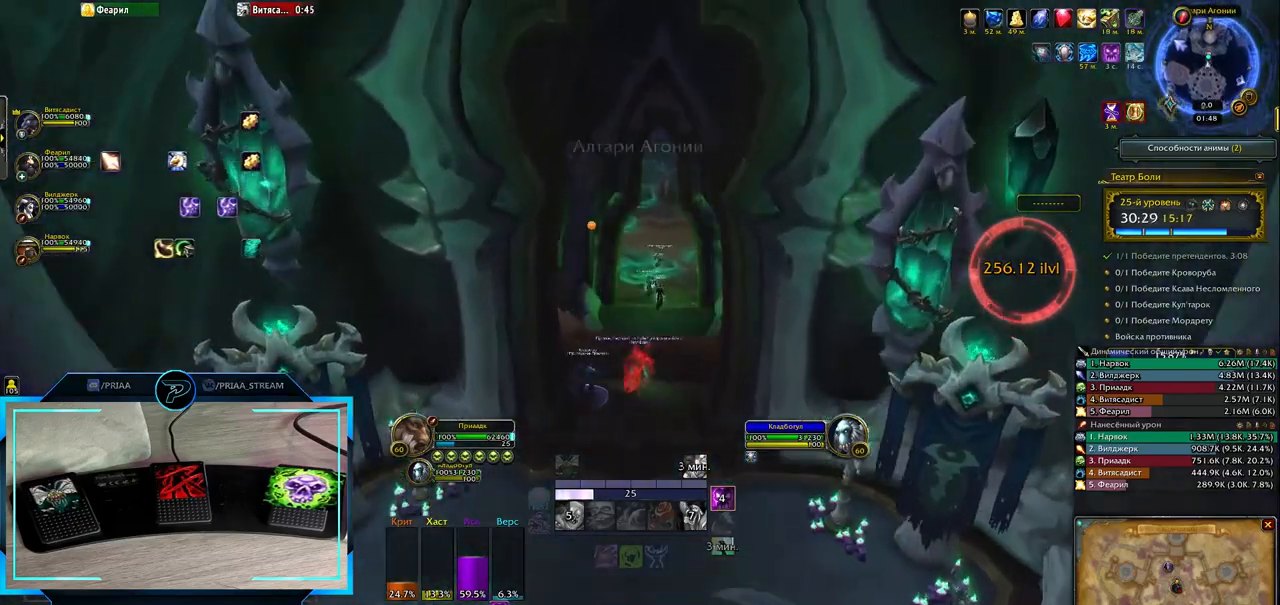
{"keys": [], "events": []}
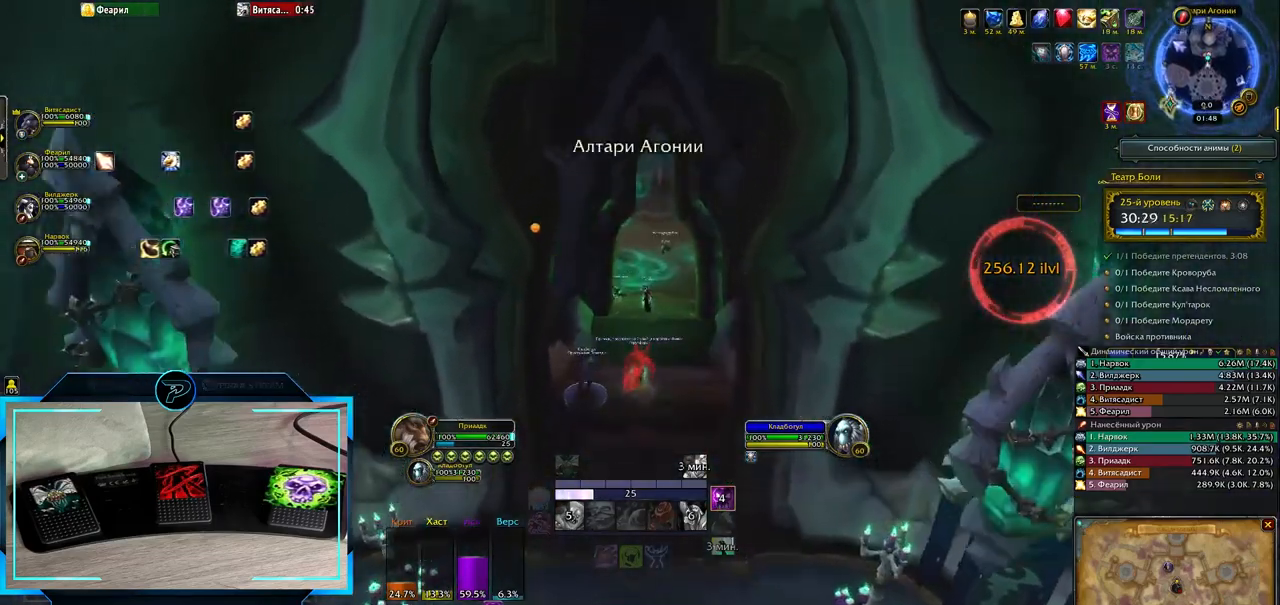
{"keys": [], "events": []}
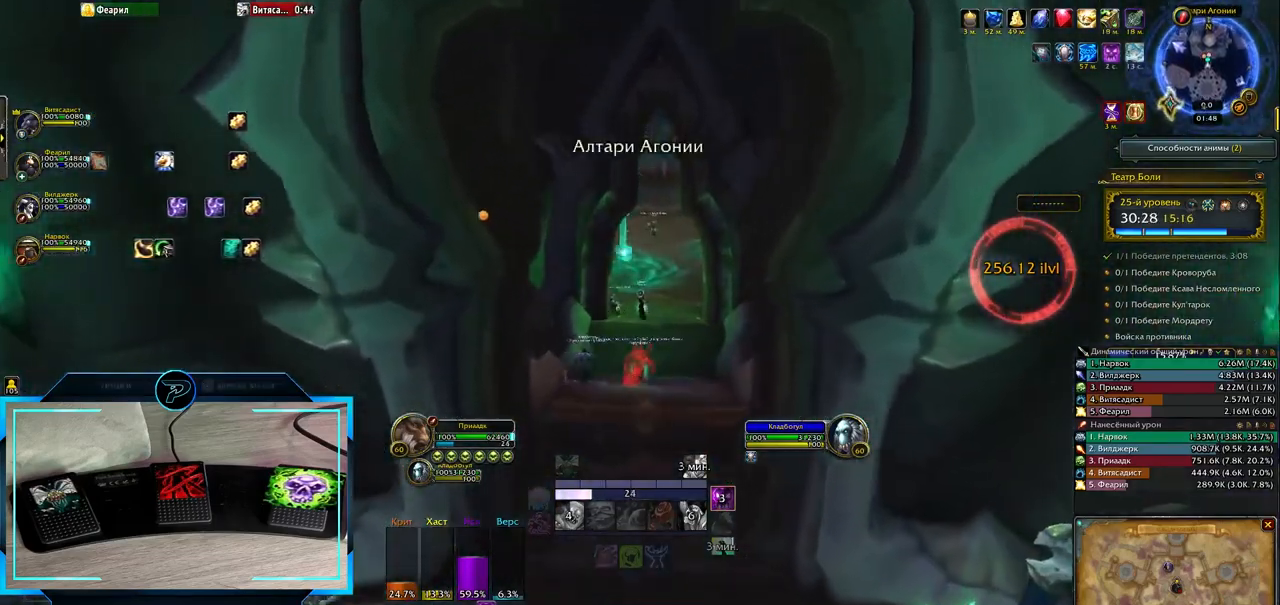
{"keys": [], "events": [[300, "space", "down"], [433, "space", "up"]]}
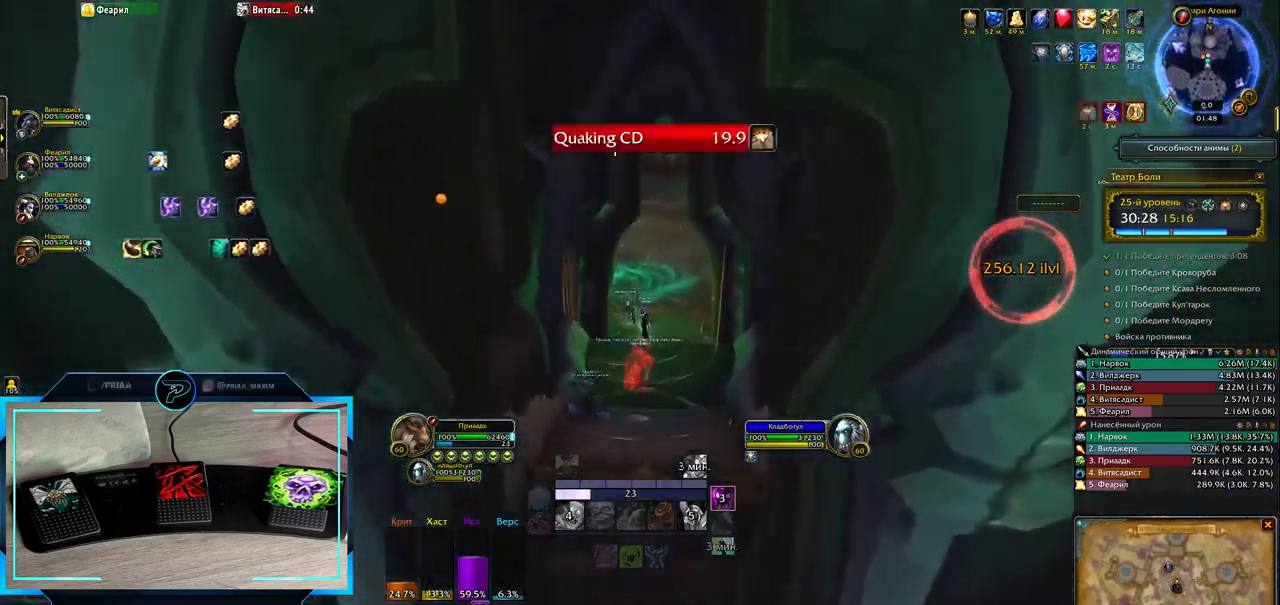
{"keys": [], "events": []}
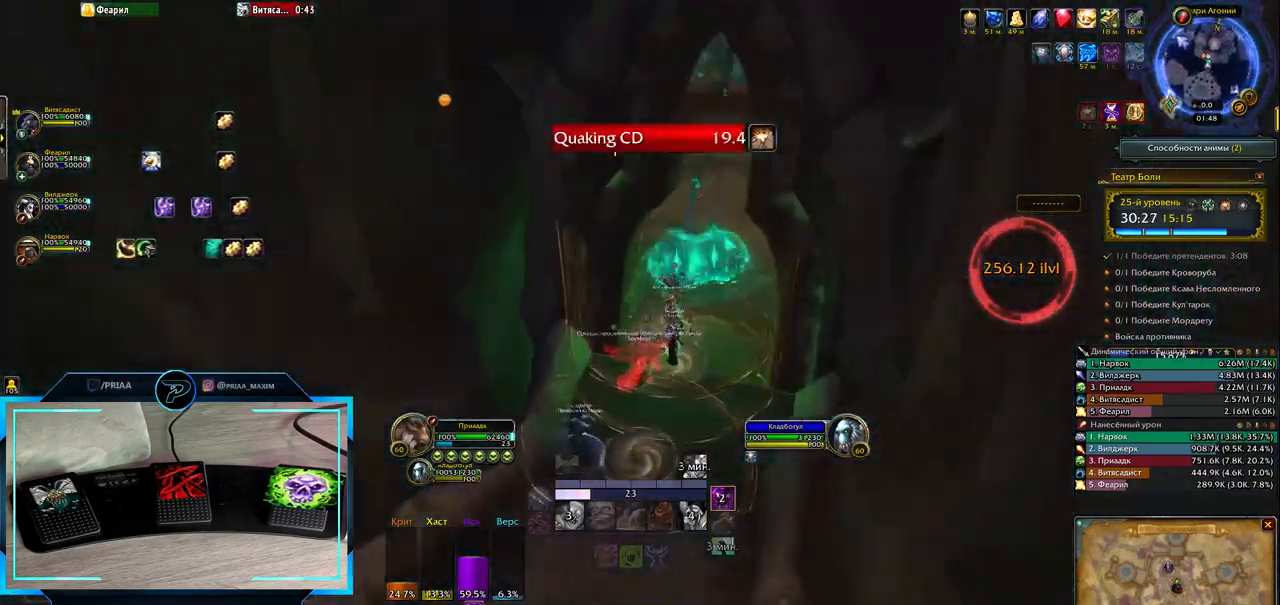
{"keys": ["q"], "events": [[150, "q", "down"], [200, "w", "down"], [333, "w", "up"]]}
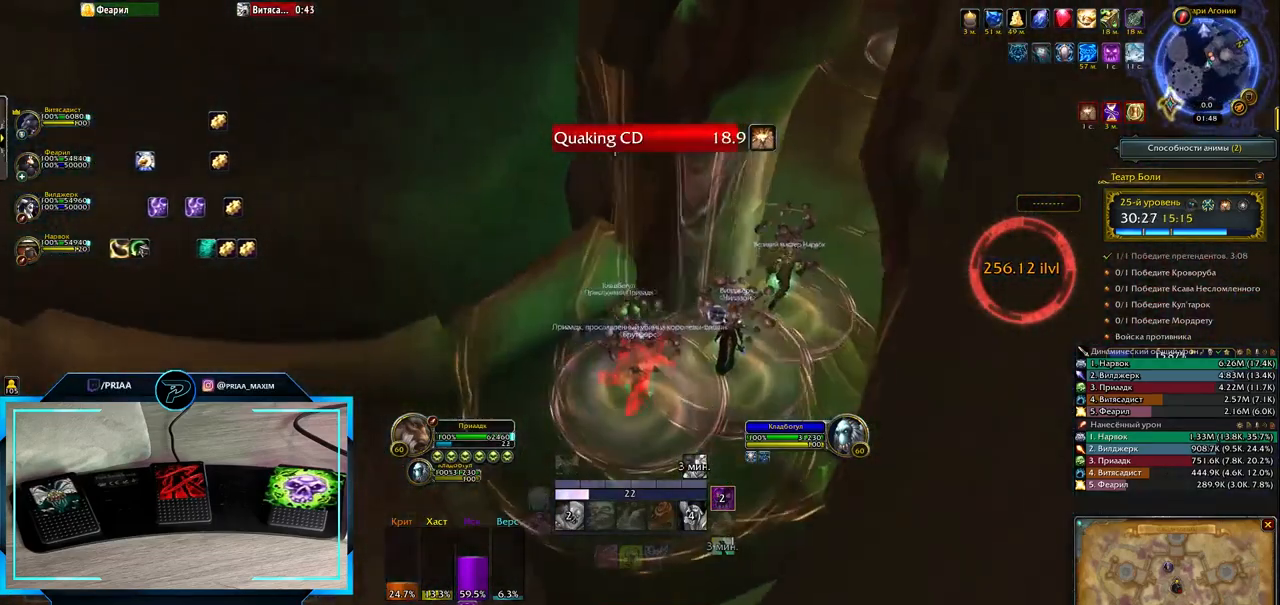
{"keys": ["w"], "events": [[500, "q", "up"], [500, "w", "down"]]}
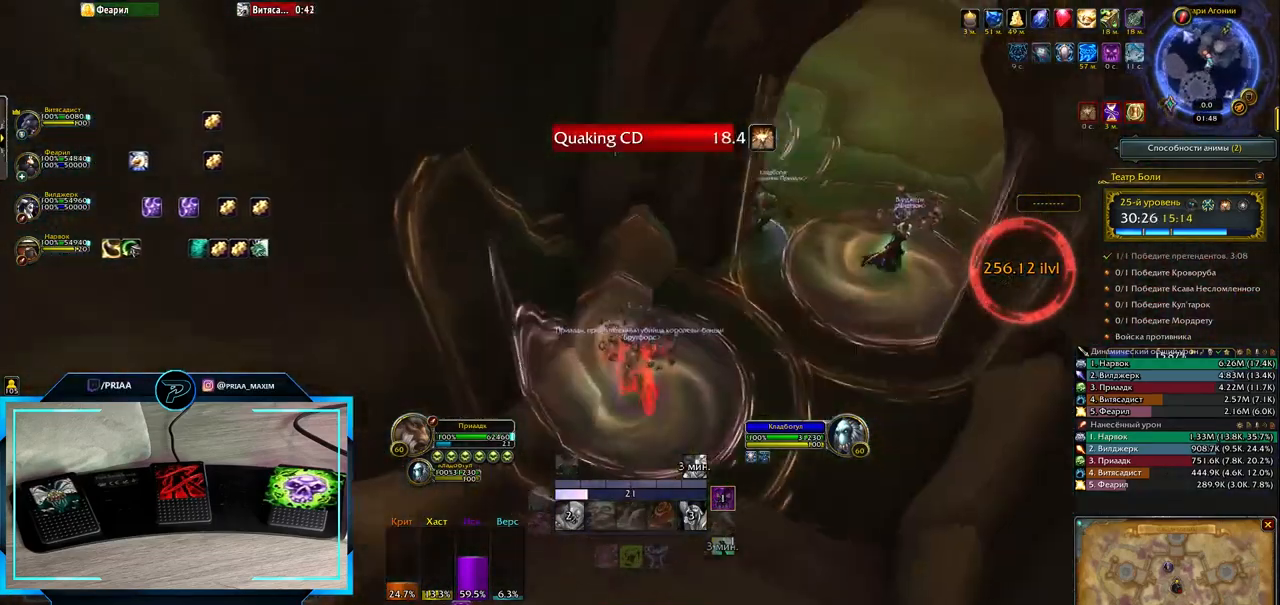
{"keys": [], "events": [[117, "e", "down"], [400, "e", "up"], [467, "w", "up"]]}
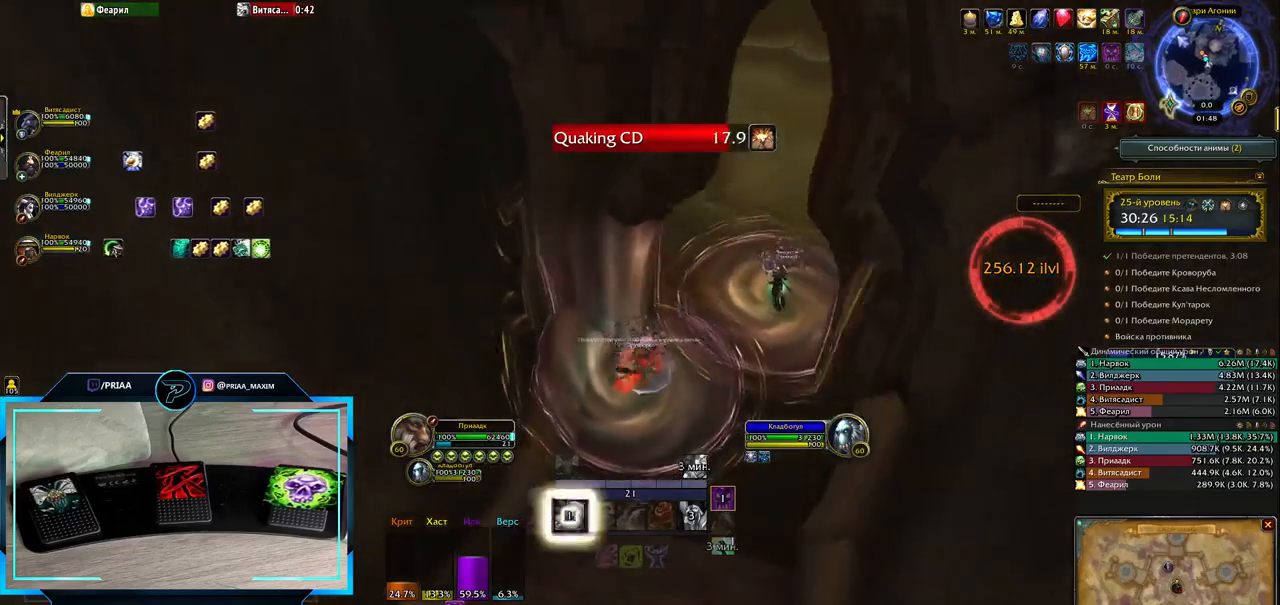
{"keys": ["e"], "events": [[167, "e", "down"]]}
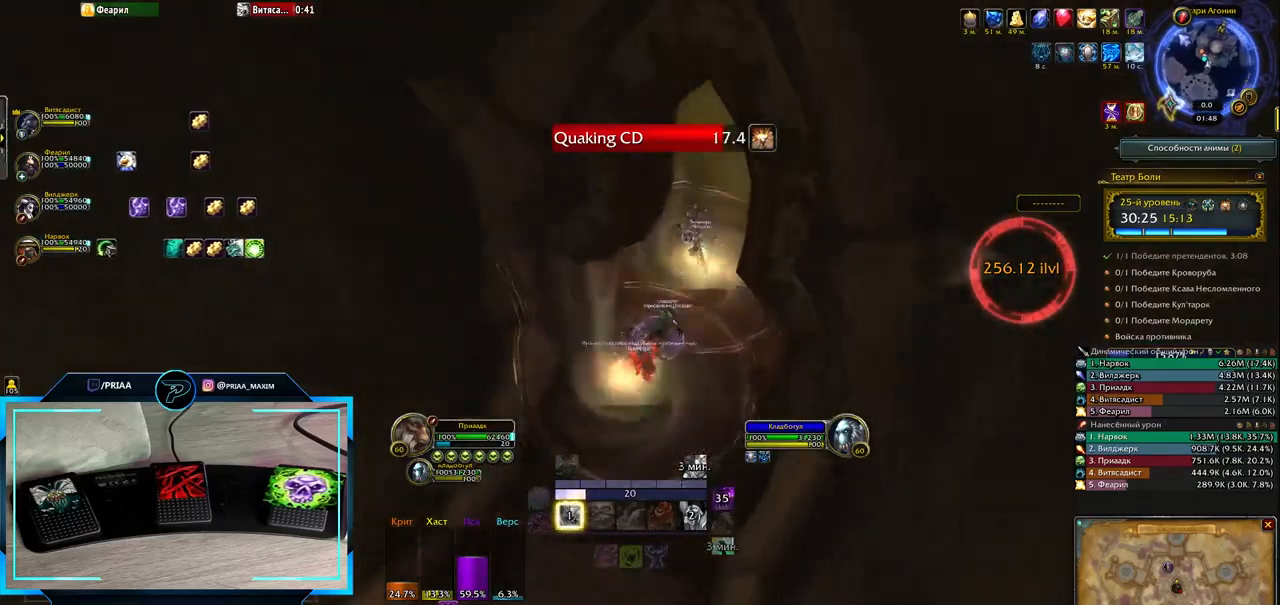
{"keys": ["e"], "events": []}
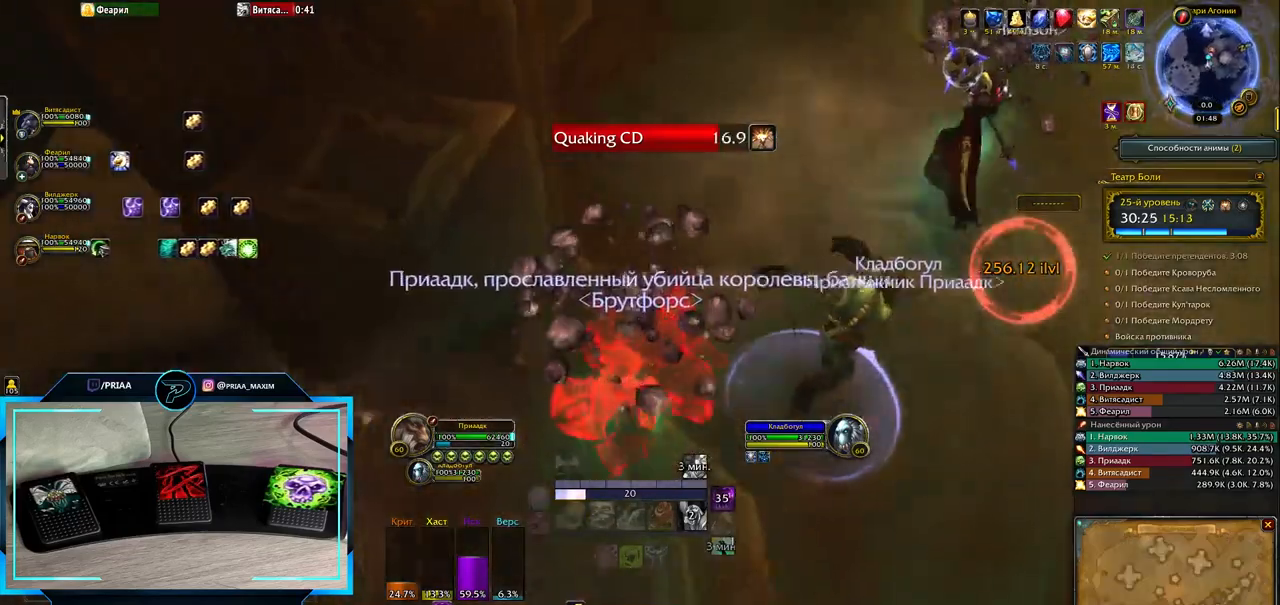
{"keys": ["e"], "events": []}
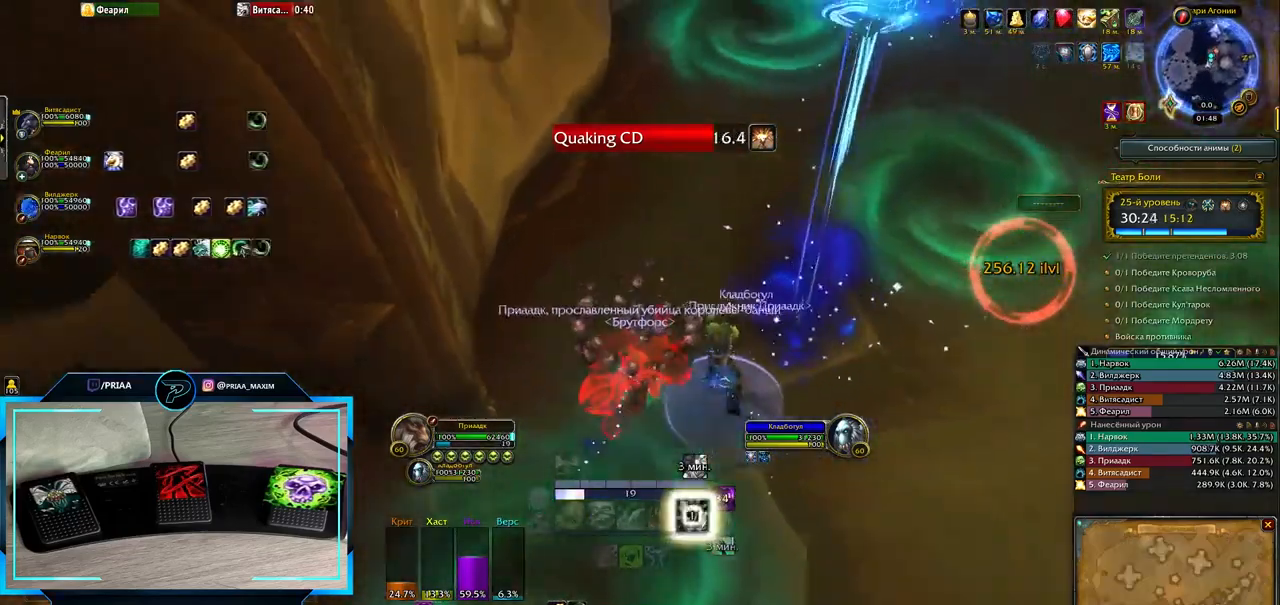
{"keys": [], "events": [[100, "e", "up"]]}
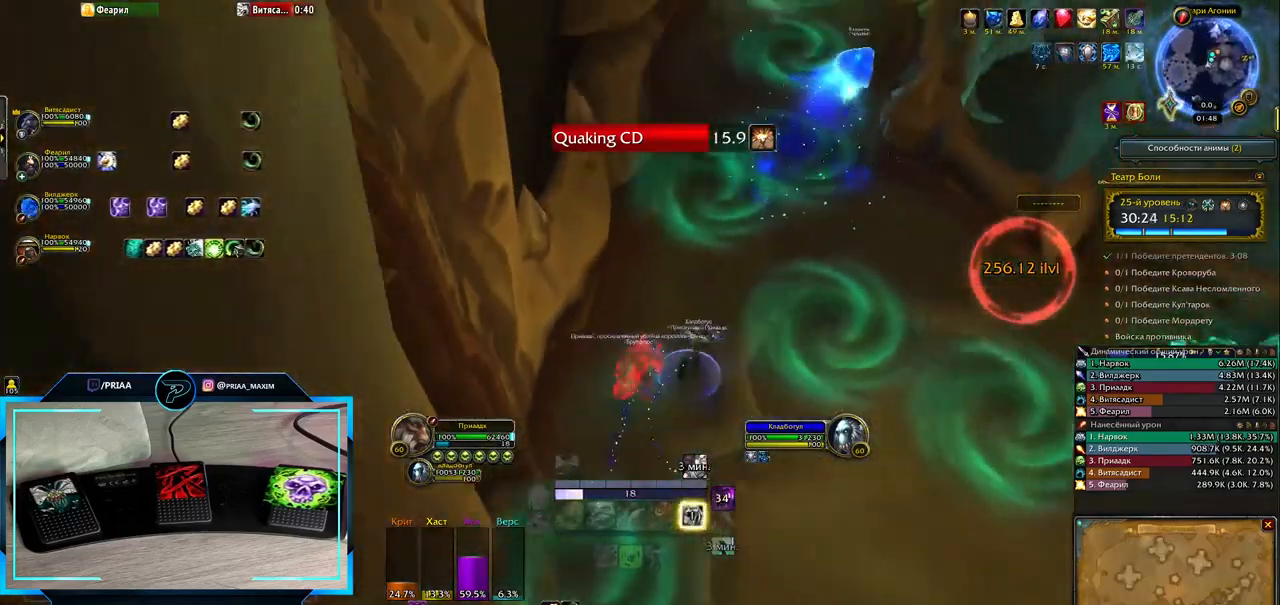
{"keys": ["q"], "events": [[33, "e", "down"], [183, "e", "up"], [400, "q", "down"]]}
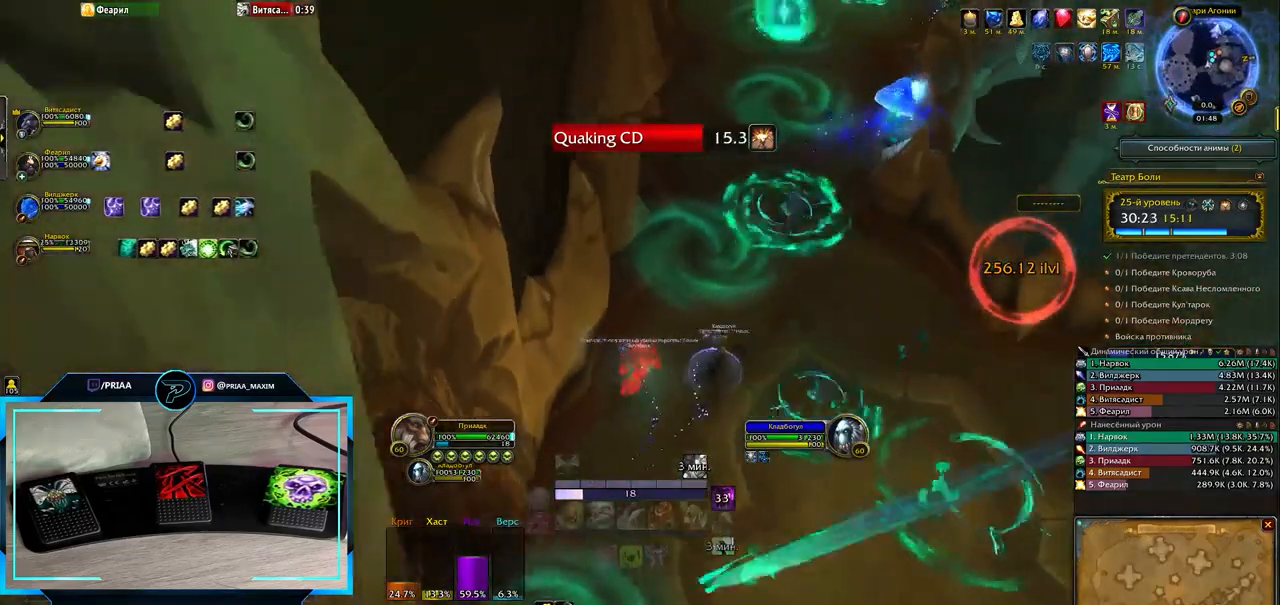
{"keys": ["e"], "events": [[100, "q", "up"], [200, "e", "down"]]}
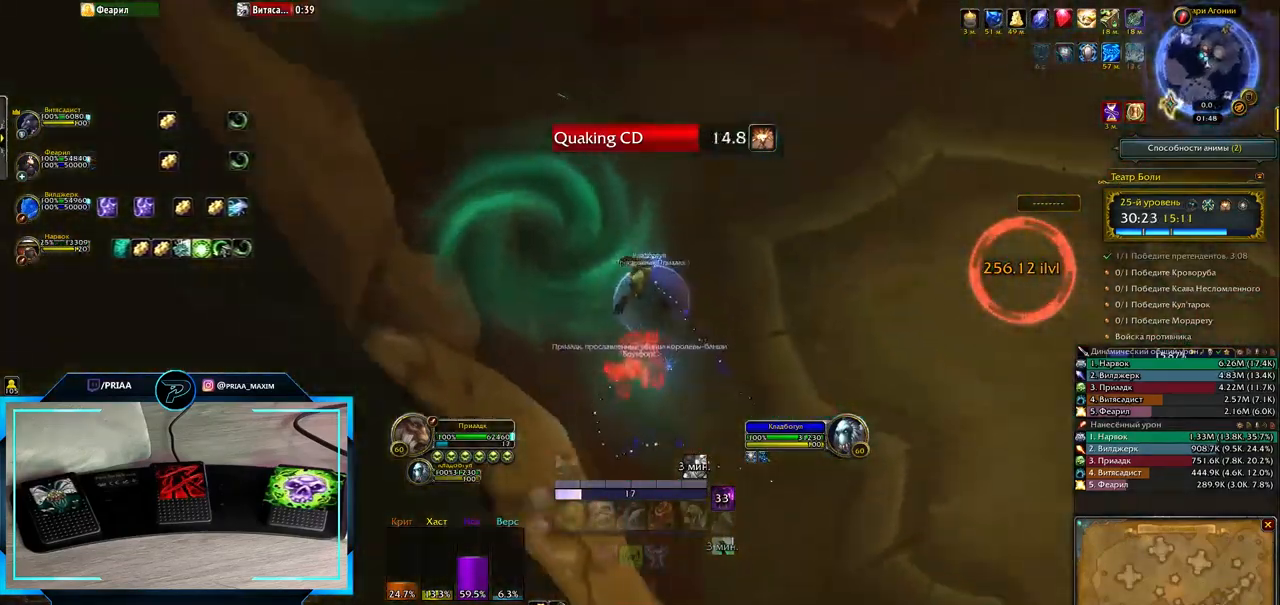
{"keys": [], "events": [[467, "e", "up"]]}
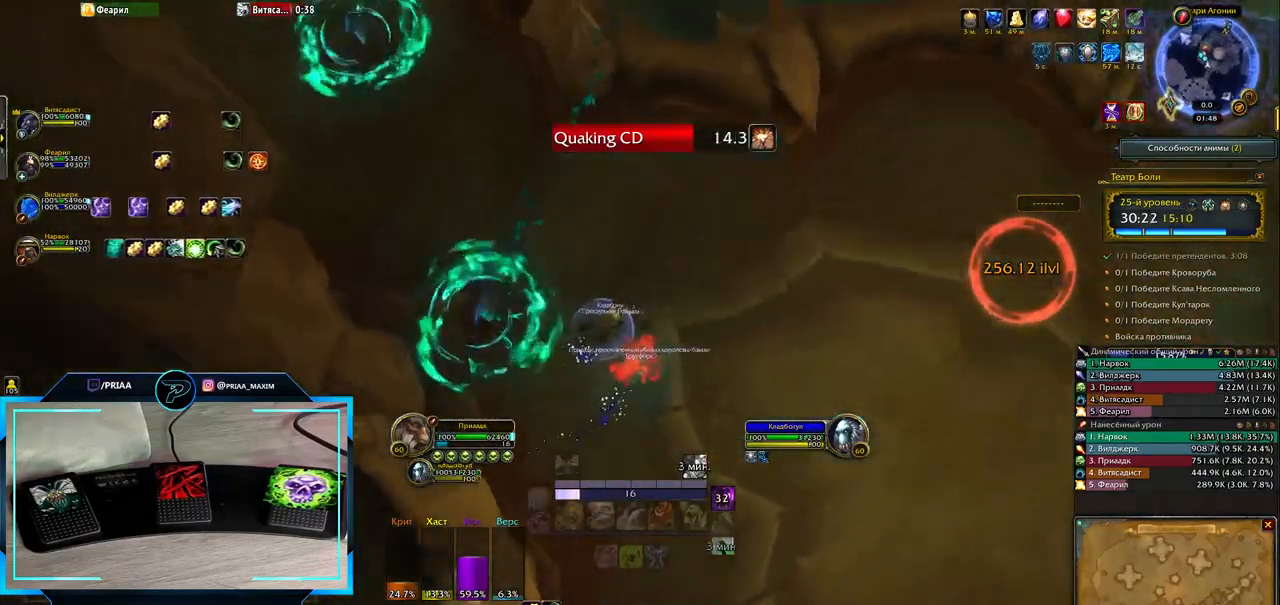
{"keys": [], "events": []}
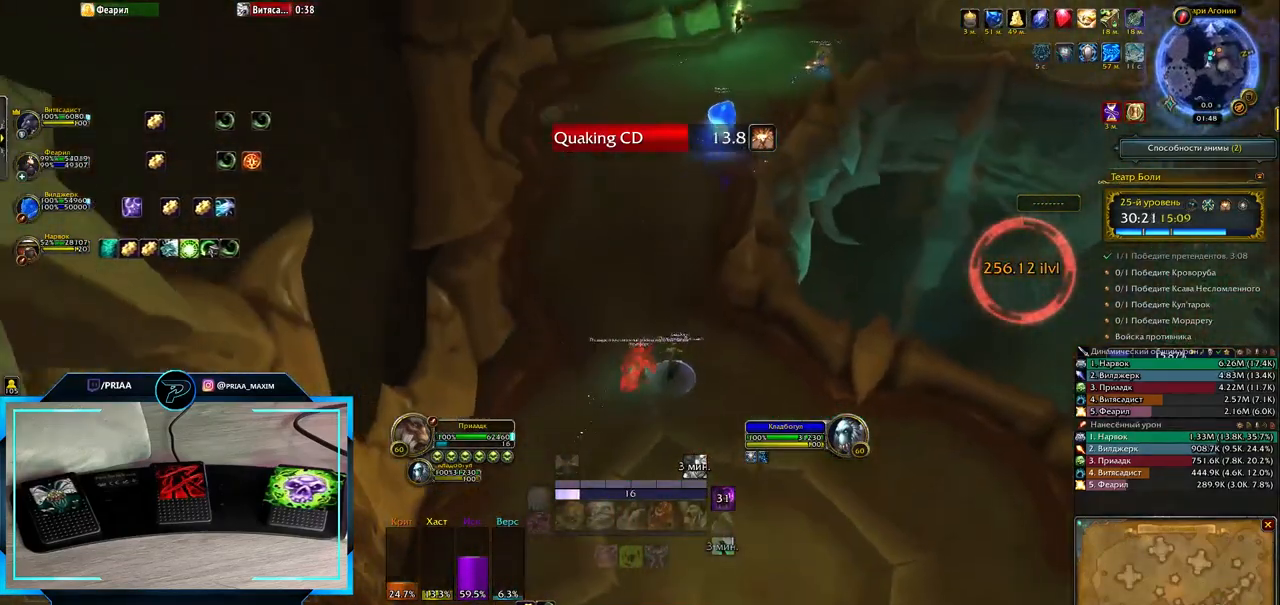
{"keys": [], "events": []}
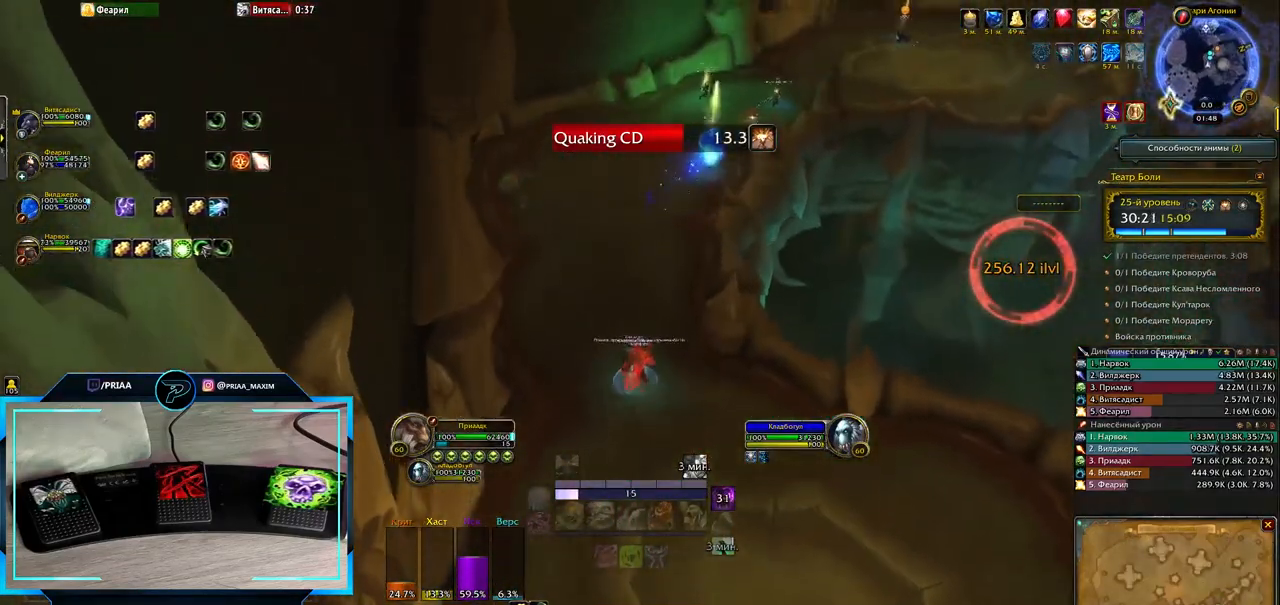
{"keys": [], "events": []}
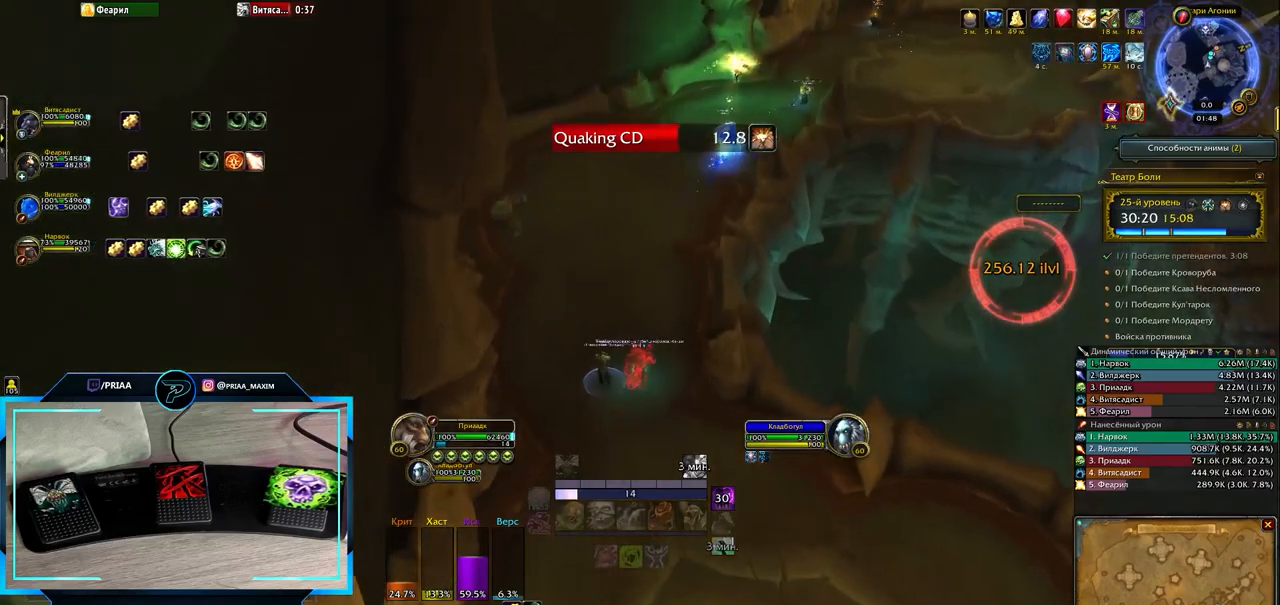
{"keys": [], "events": []}
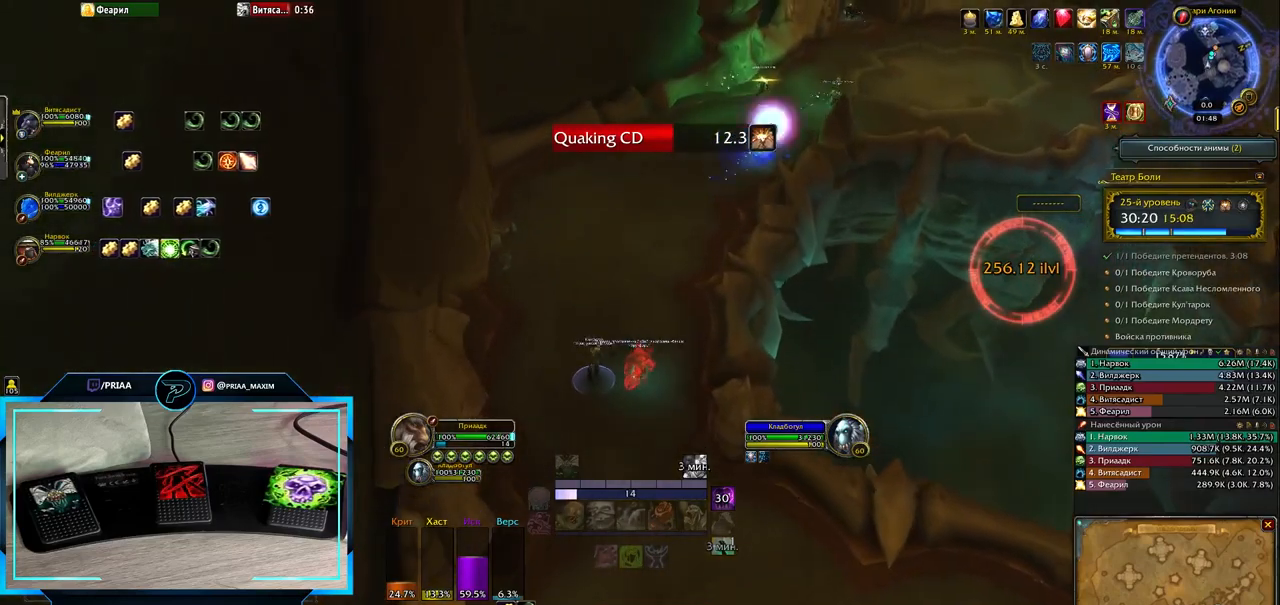
{"keys": [], "events": []}